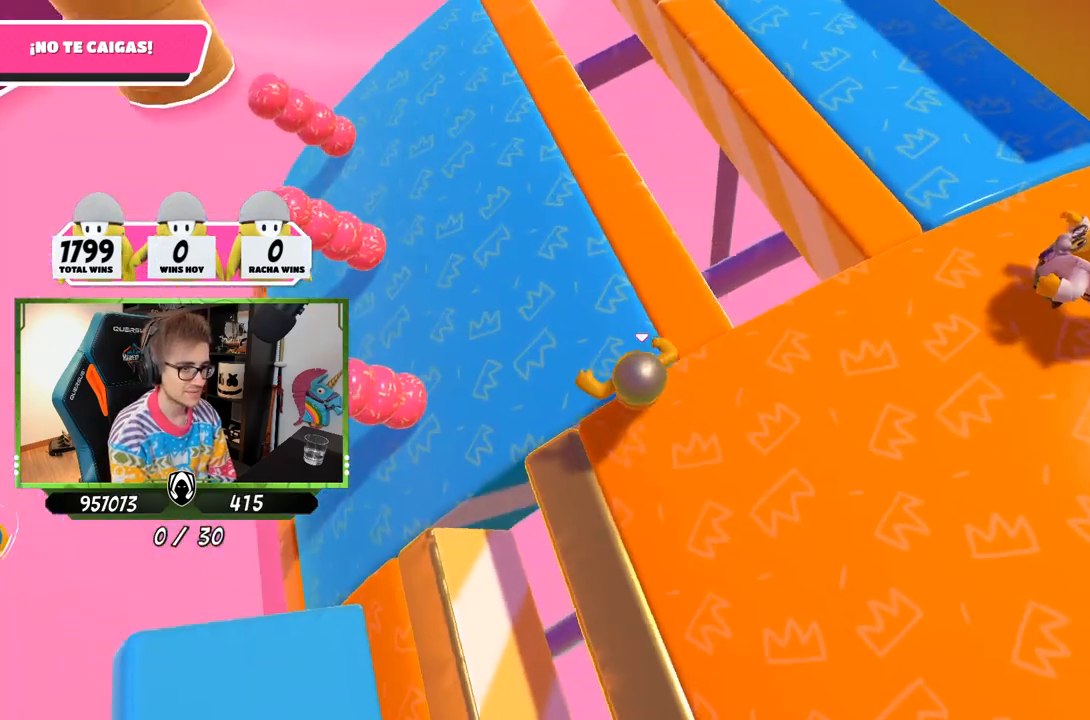
Gameplay with a controller (PlayStation layout); each line is a JSON object with the inputs held at the frame after it. "events" lists button and stick changes between this image and that frame as [ms after this image, input, new state], when the widget could be followed in between.
{"buttons": [], "left_stick": "down-left", "right_stick": "up-right", "events": [[417, "left_stick", "down-left"]]}
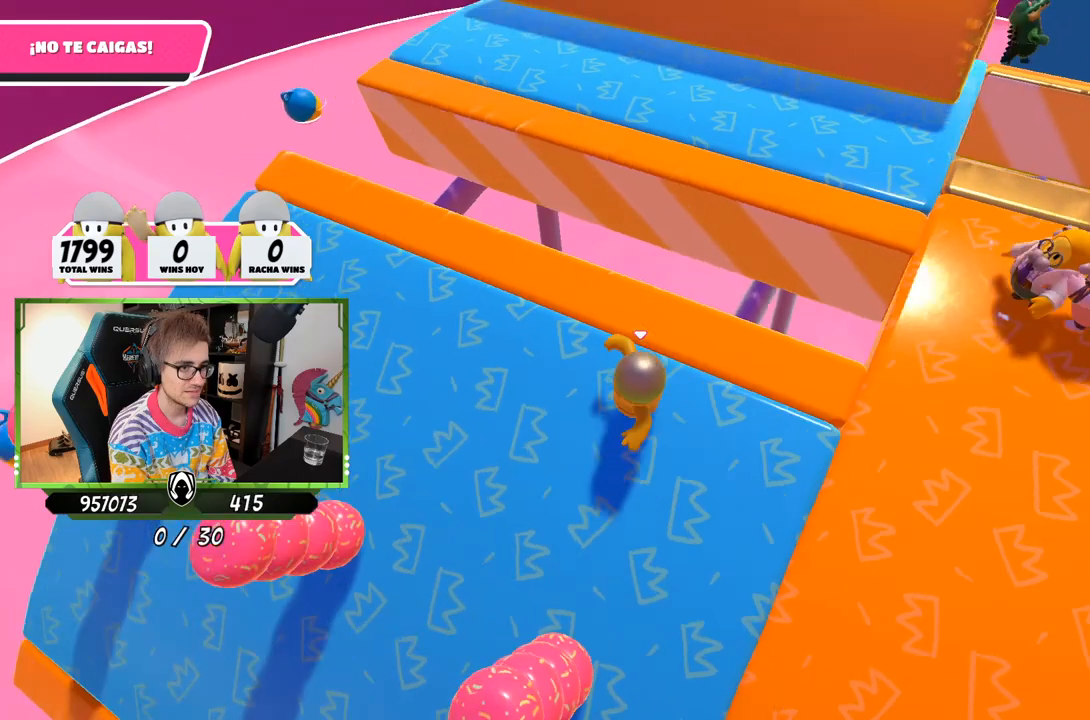
{"buttons": [], "left_stick": "left", "right_stick": "up-right", "events": [[283, "left_stick", "center"], [483, "left_stick", "left"]]}
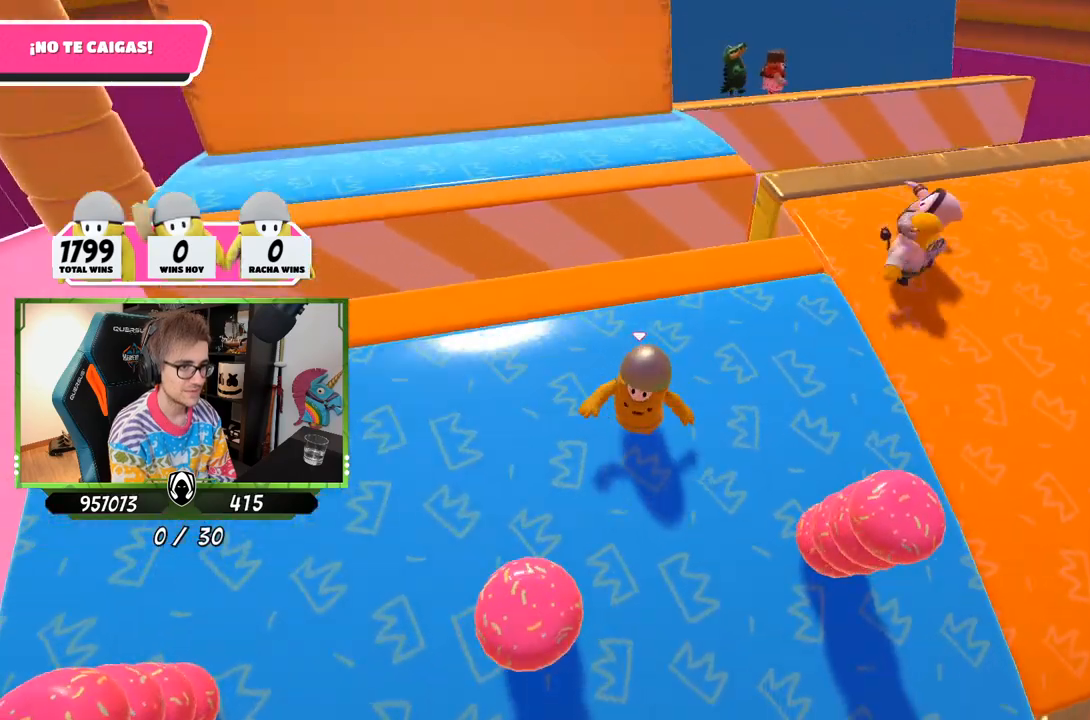
{"buttons": [], "left_stick": "center", "right_stick": "down", "events": [[50, "right_stick", "center"], [83, "left_stick", "center"], [150, "left_stick", "up-right"], [217, "right_stick", "down"], [417, "left_stick", "center"]]}
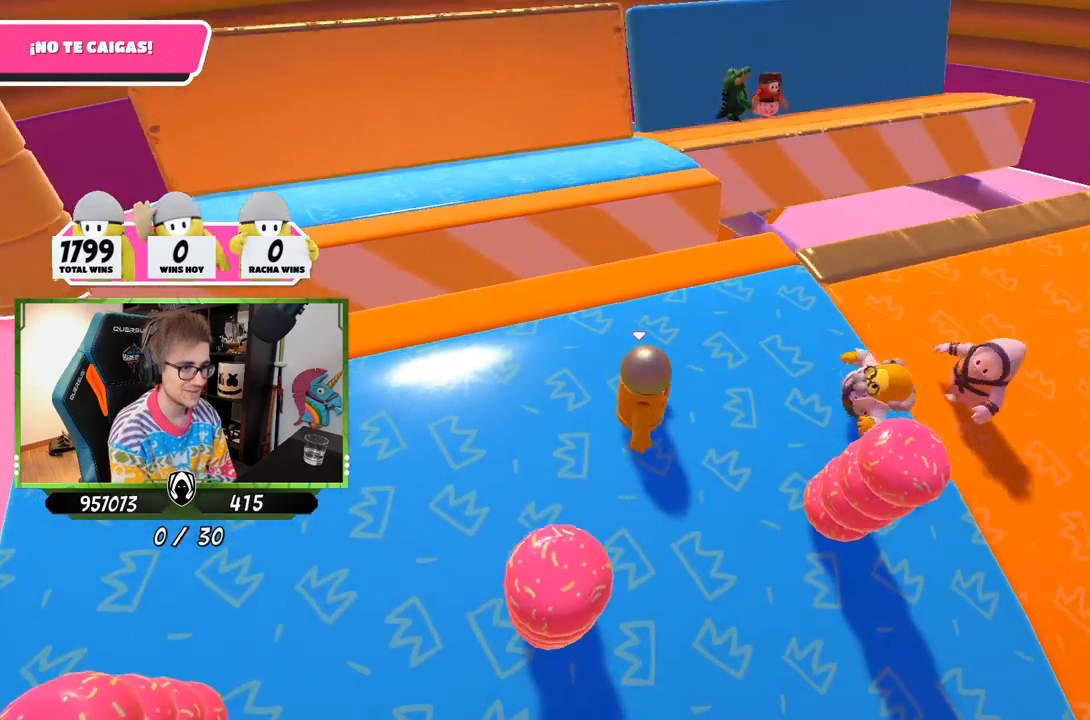
{"buttons": [], "left_stick": "down-left", "right_stick": "down-right", "events": [[50, "left_stick", "up"], [217, "left_stick", "center"], [250, "right_stick", "down-right"], [300, "left_stick", "down-left"]]}
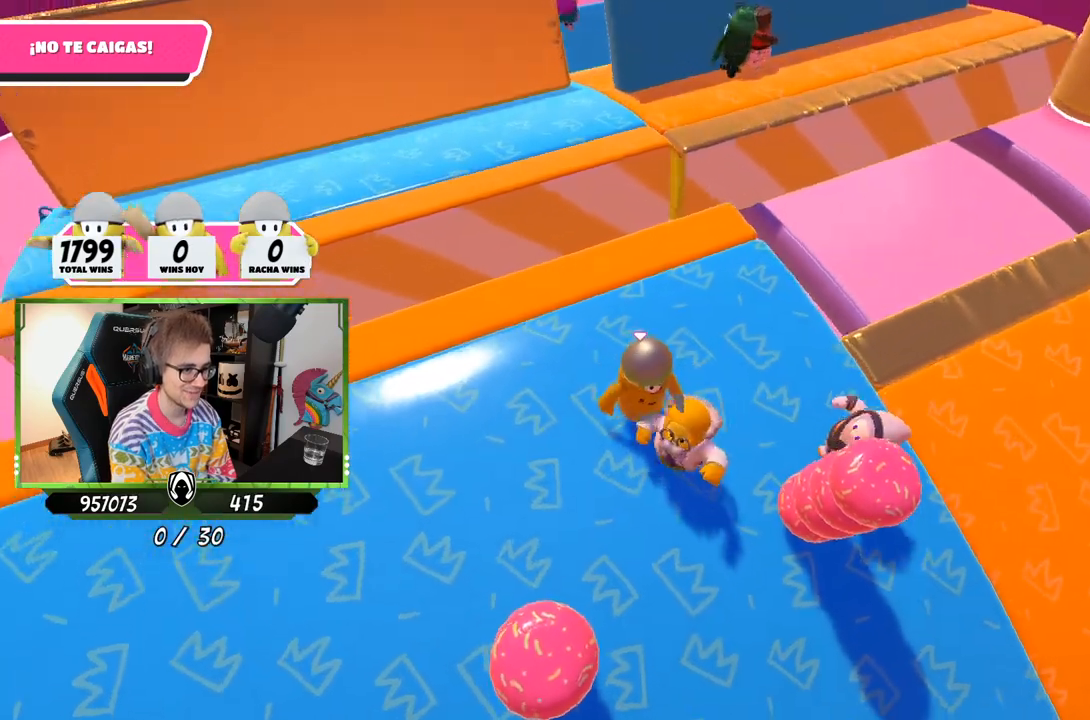
{"buttons": [], "left_stick": "up-right", "right_stick": "down-right", "events": [[17, "left_stick", "center"], [183, "left_stick", "left"], [217, "right_stick", "center"], [283, "right_stick", "down-right"], [350, "left_stick", "up-right"]]}
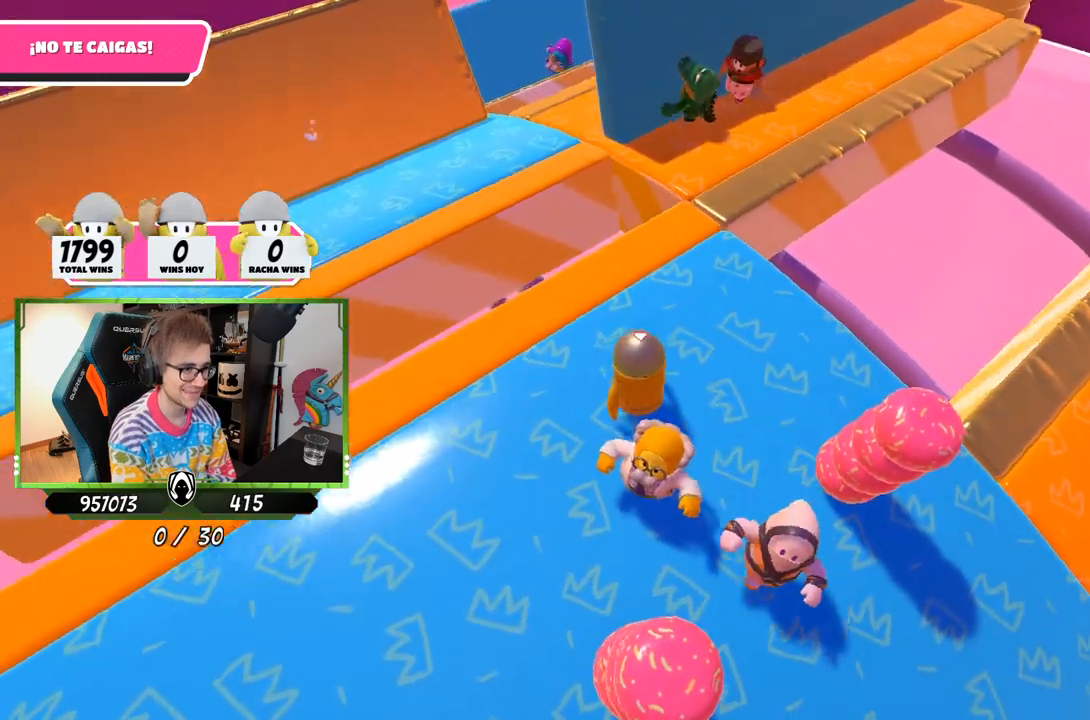
{"buttons": [], "left_stick": "left", "right_stick": "center", "events": [[50, "left_stick", "center"], [117, "left_stick", "left"], [217, "left_stick", "up"], [383, "left_stick", "center"], [450, "left_stick", "left"], [450, "right_stick", "center"]]}
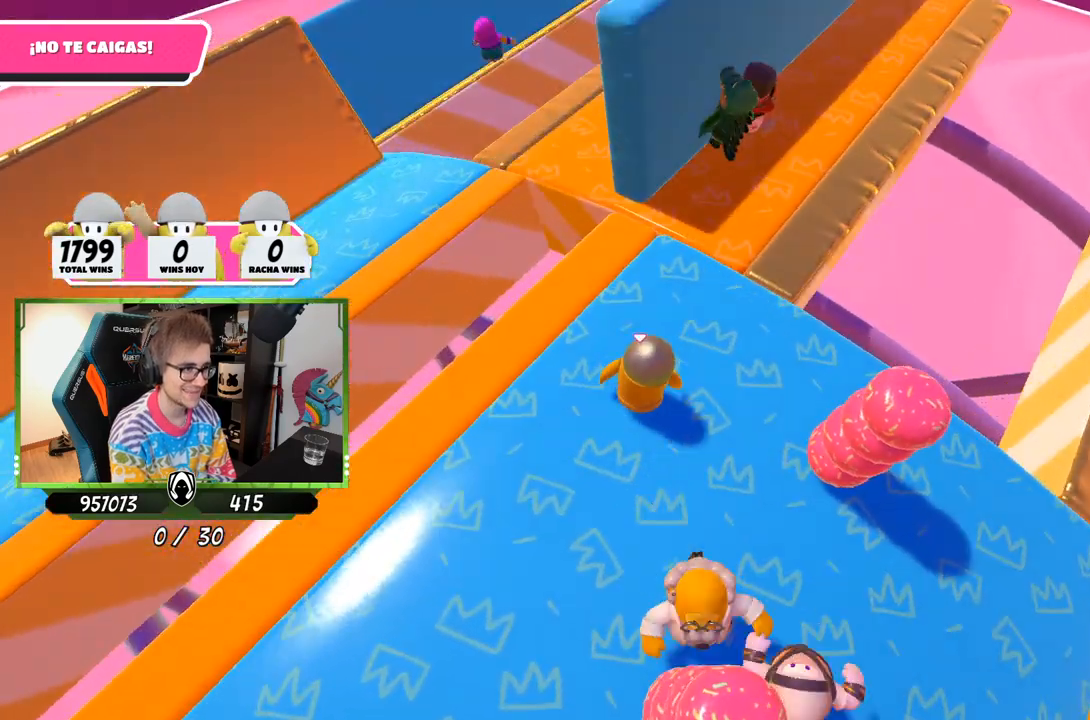
{"buttons": [], "left_stick": "right", "right_stick": "down", "events": [[50, "left_stick", "up-right"], [250, "left_stick", "left"], [383, "left_stick", "right"], [383, "right_stick", "down"]]}
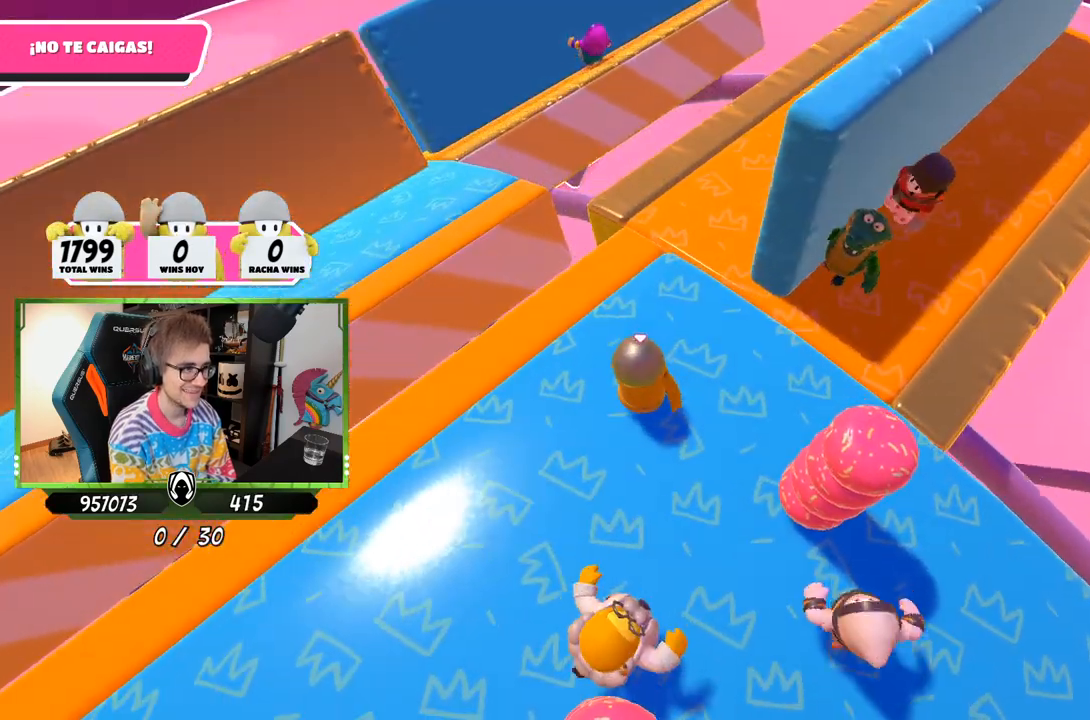
{"buttons": [], "left_stick": "left", "right_stick": "center", "events": [[50, "left_stick", "left"], [183, "left_stick", "center"], [250, "left_stick", "right"], [250, "right_stick", "center"], [383, "left_stick", "left"]]}
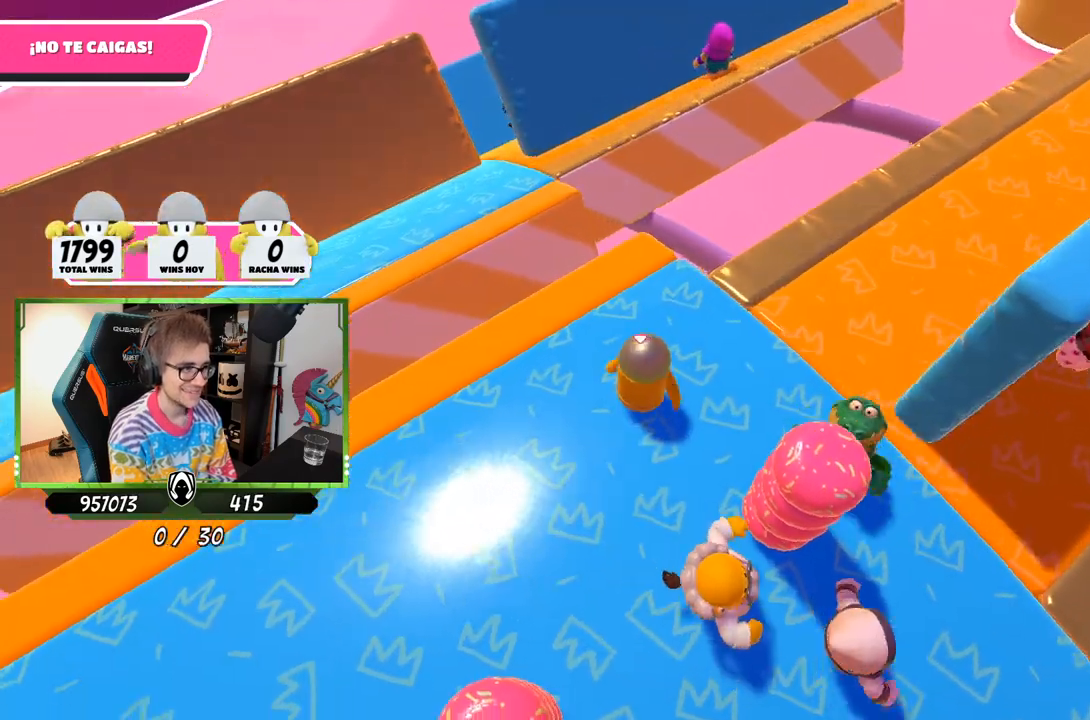
{"buttons": [], "left_stick": "right", "right_stick": "right", "events": [[50, "left_stick", "right"], [217, "left_stick", "left"], [383, "left_stick", "right"], [383, "right_stick", "right"]]}
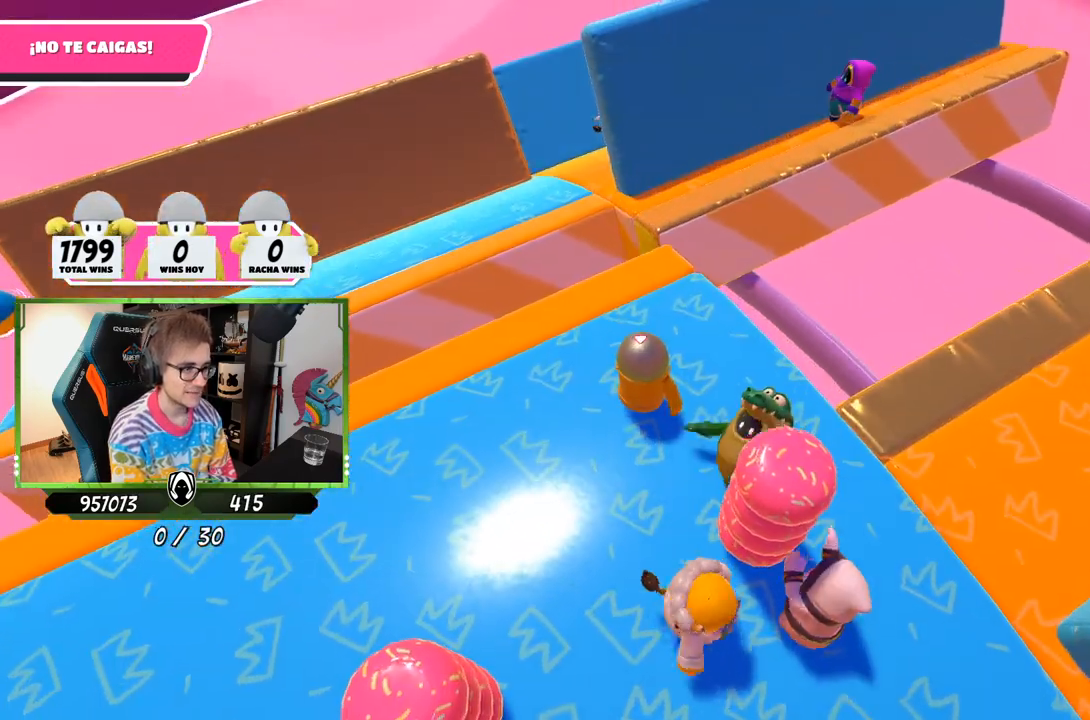
{"buttons": [], "left_stick": "up", "right_stick": "down-right", "events": [[50, "left_stick", "left"], [150, "left_stick", "up-right"], [317, "left_stick", "up"], [500, "right_stick", "down-right"]]}
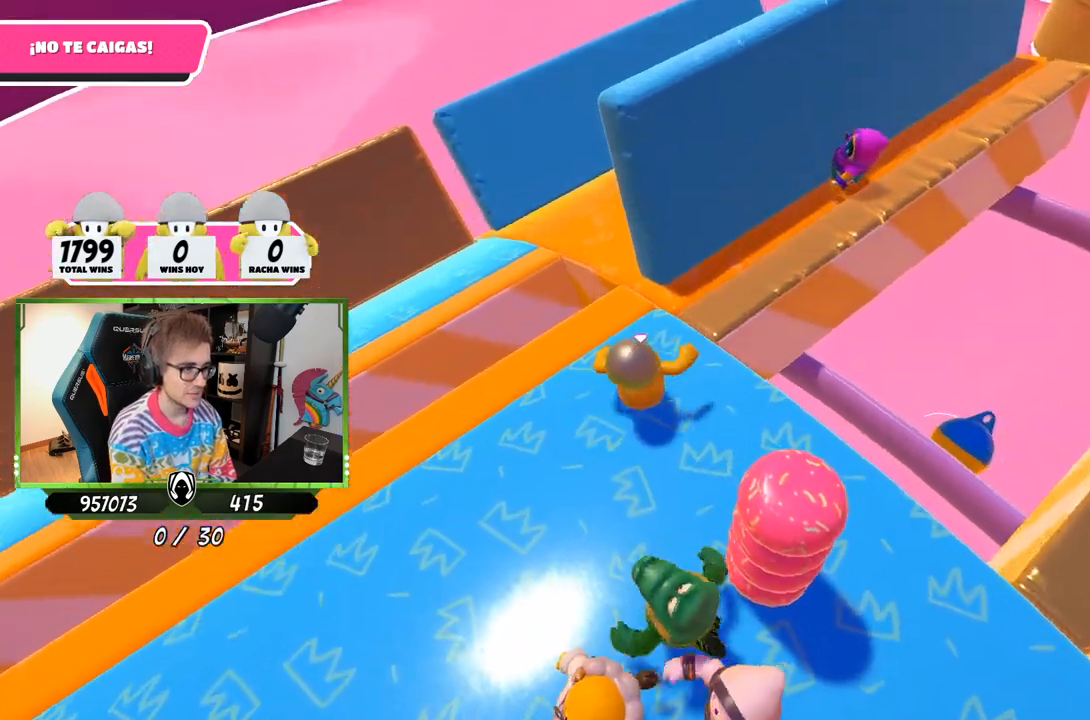
{"buttons": [], "left_stick": "up-right", "right_stick": "right", "events": [[283, "right_stick", "right"], [317, "left_stick", "up-right"]]}
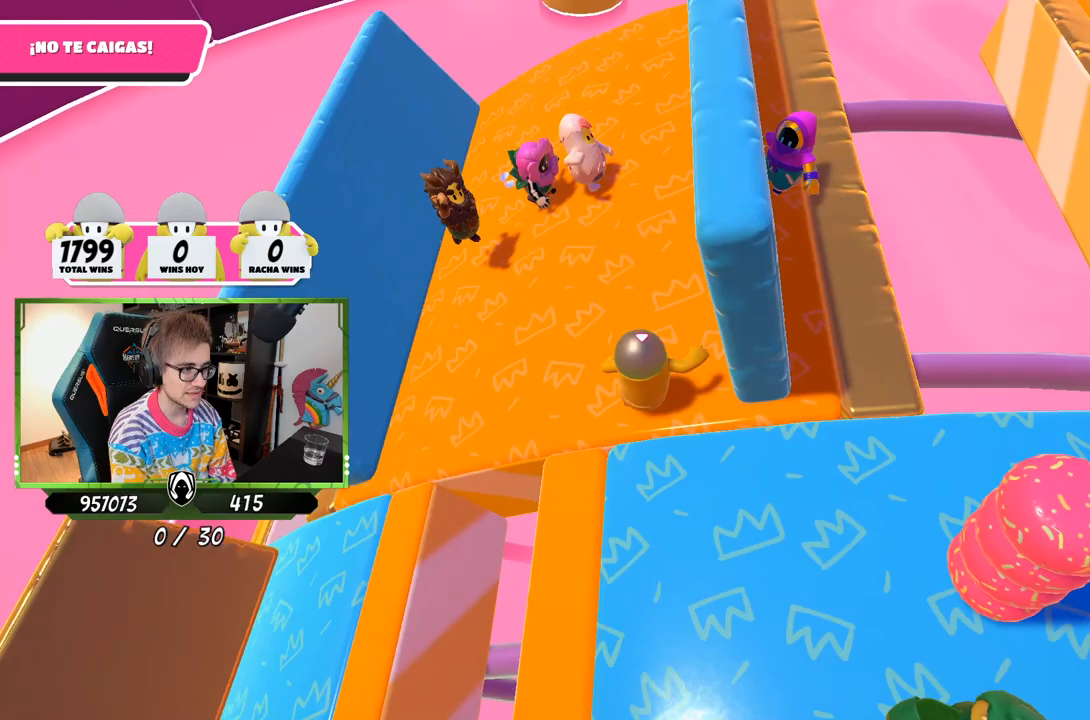
{"buttons": [], "left_stick": "left", "right_stick": "up-right", "events": [[117, "left_stick", "down-right"], [217, "left_stick", "down-left"], [383, "left_stick", "center"], [450, "right_stick", "up-right"], [483, "left_stick", "left"]]}
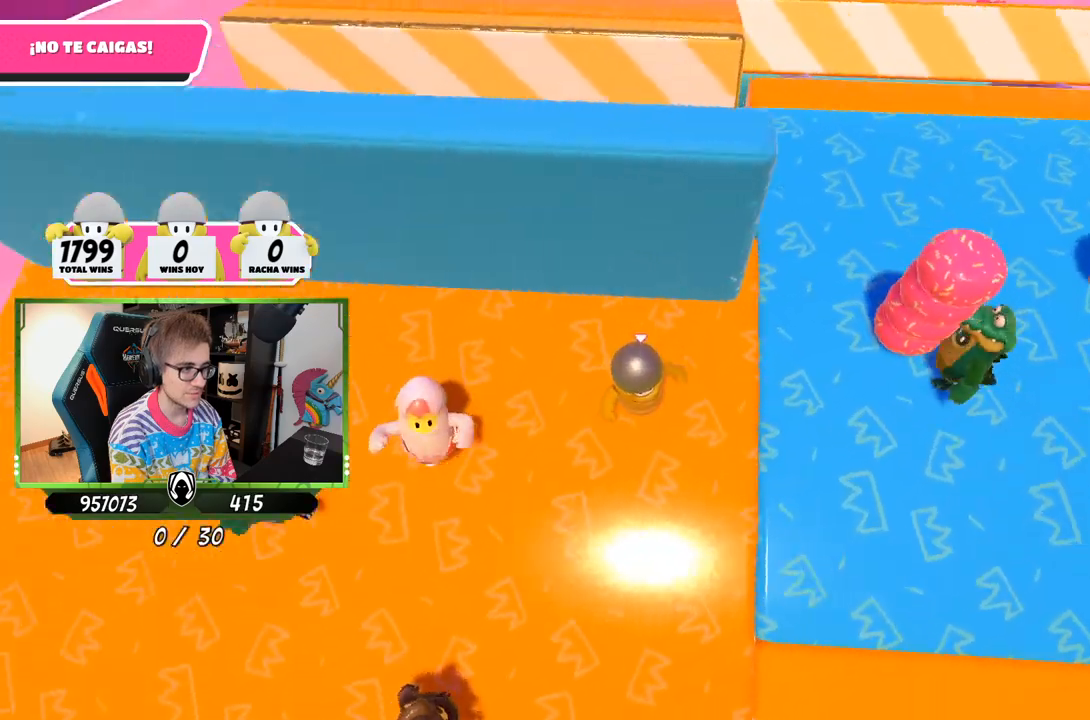
{"buttons": [], "left_stick": "center", "right_stick": "up-right", "events": [[83, "left_stick", "center"], [150, "left_stick", "right"], [283, "left_stick", "down-left"], [433, "left_stick", "center"]]}
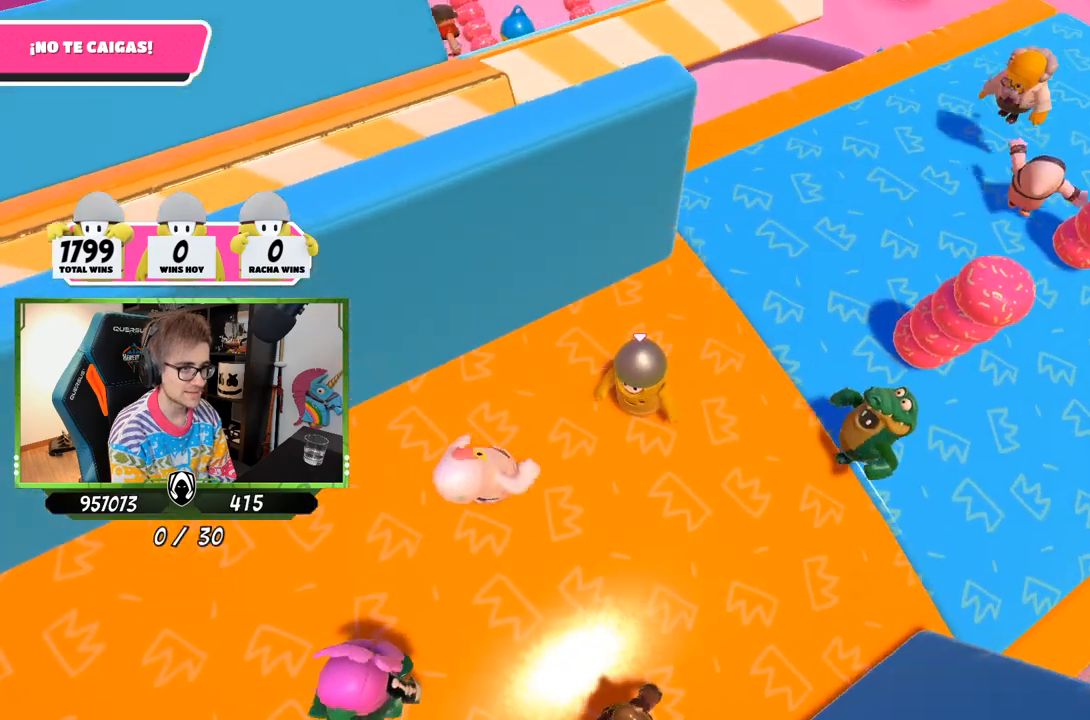
{"buttons": [], "left_stick": "left", "right_stick": "up-right", "events": [[83, "left_stick", "left"], [183, "left_stick", "center"], [417, "left_stick", "left"]]}
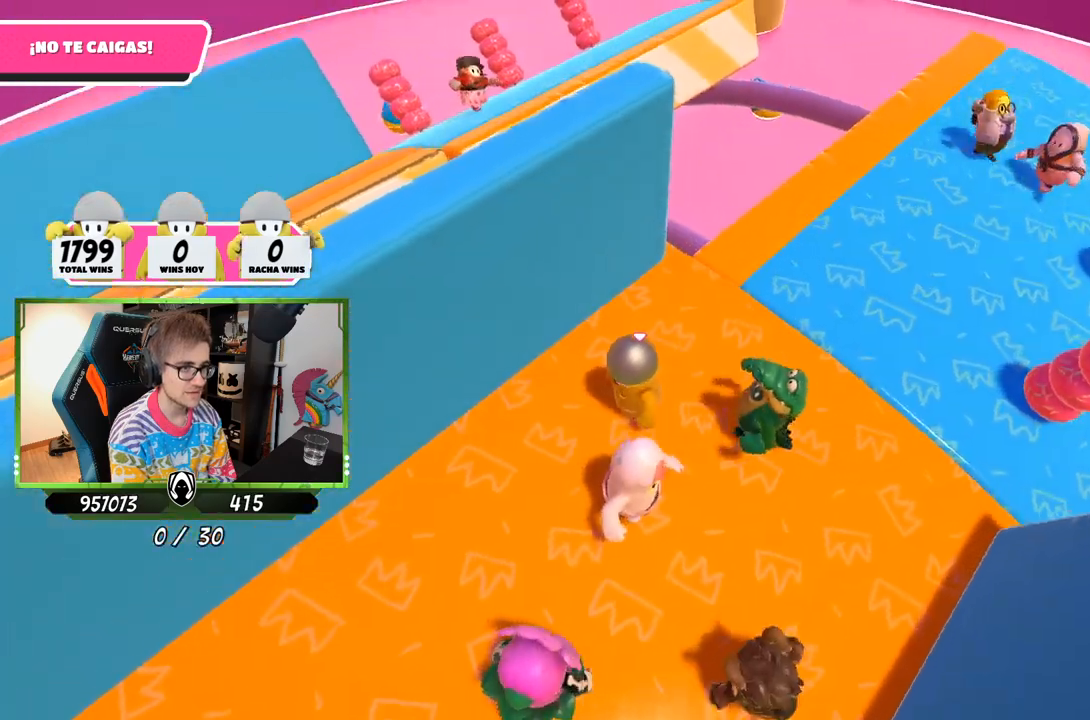
{"buttons": [], "left_stick": "right", "right_stick": "down-right", "events": [[50, "left_stick", "center"], [150, "left_stick", "left"], [150, "right_stick", "center"], [283, "left_stick", "center"], [433, "left_stick", "right"], [483, "right_stick", "down-right"]]}
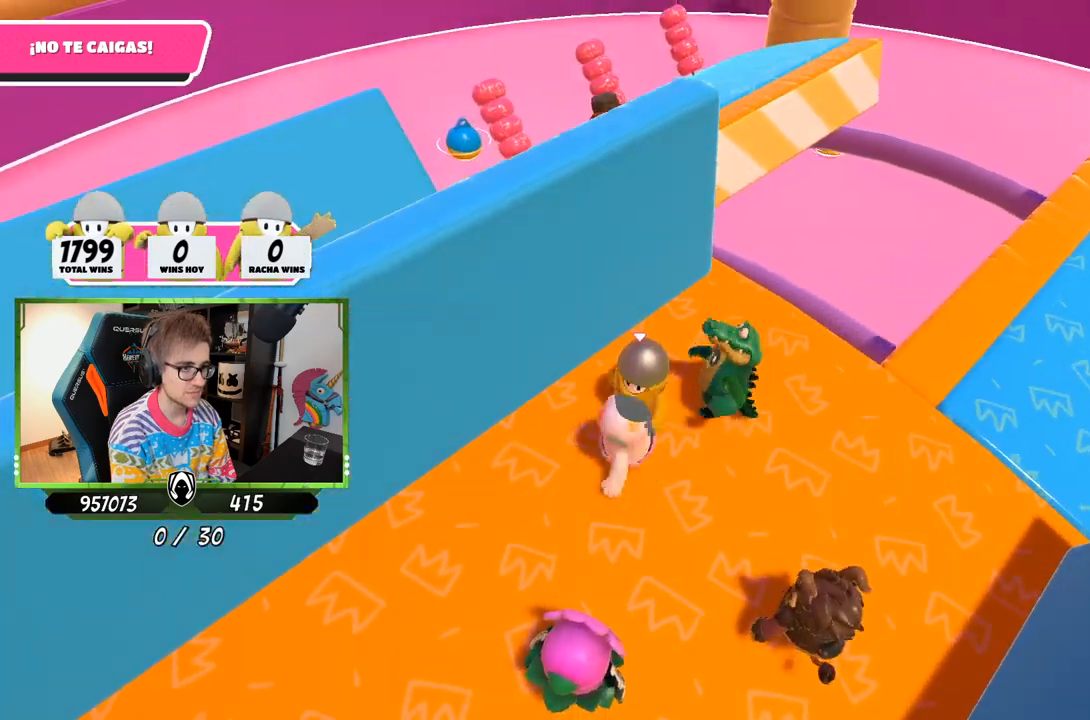
{"buttons": [], "left_stick": "right", "right_stick": "down-right", "events": [[17, "left_stick", "up-right"], [250, "left_stick", "center"], [500, "left_stick", "right"]]}
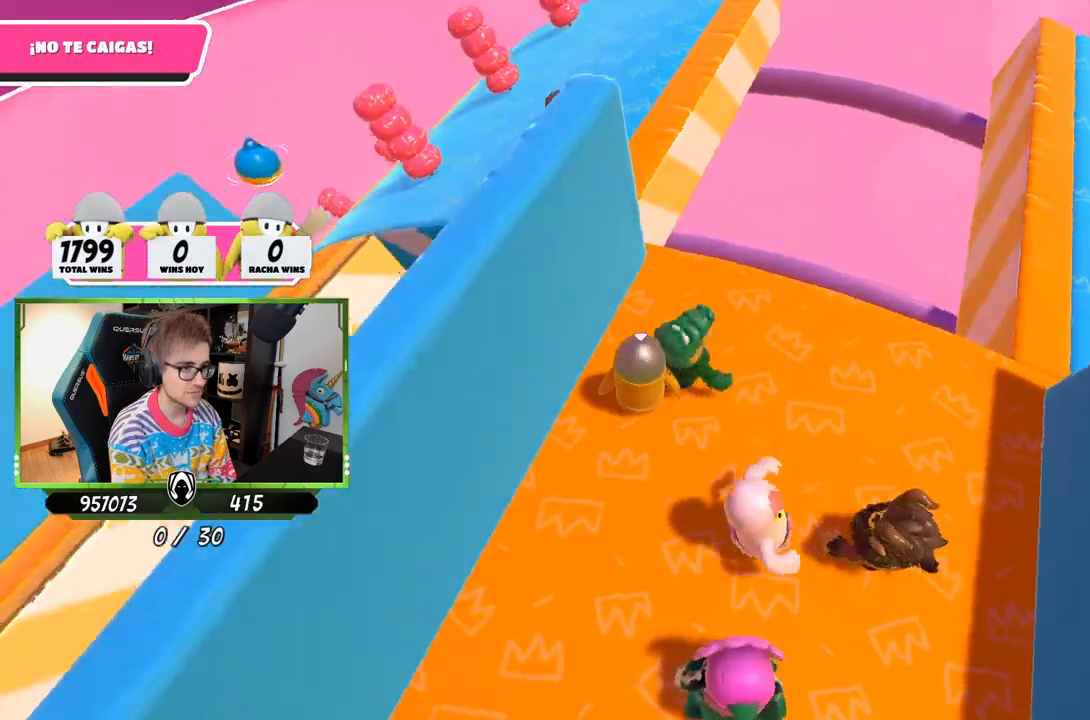
{"buttons": [], "left_stick": "up-right", "right_stick": "center", "events": [[117, "right_stick", "center"], [183, "left_stick", "left"], [383, "left_stick", "up-right"]]}
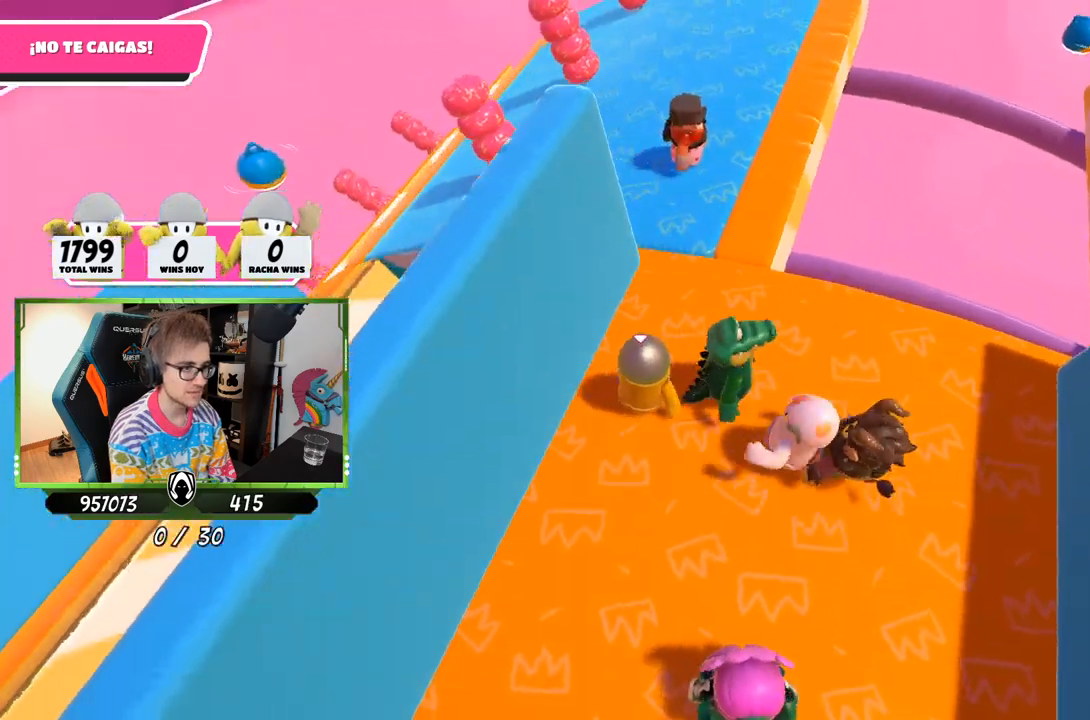
{"buttons": [], "left_stick": "center", "right_stick": "down-right", "events": [[50, "left_stick", "center"], [83, "right_stick", "down-right"], [183, "left_stick", "up-right"], [283, "left_stick", "center"], [383, "left_stick", "left"], [450, "left_stick", "center"]]}
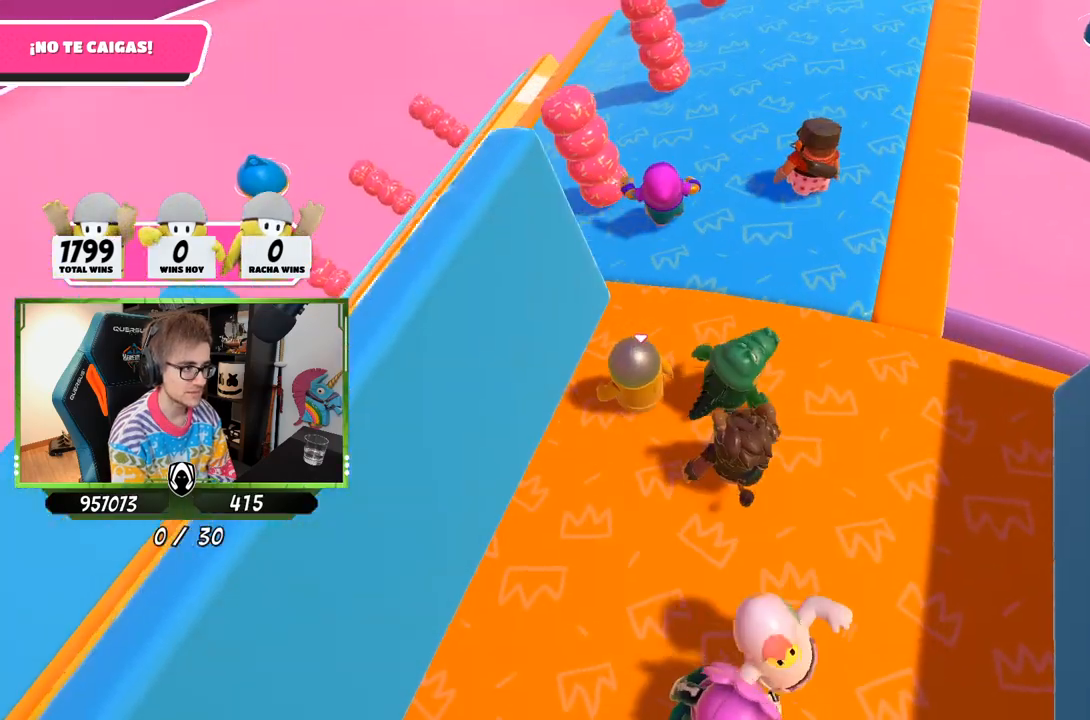
{"buttons": [], "left_stick": "center", "right_stick": "center", "events": [[17, "left_stick", "right"], [50, "right_stick", "down"], [200, "left_stick", "down-left"], [250, "right_stick", "center"], [317, "left_stick", "down-right"], [483, "left_stick", "center"]]}
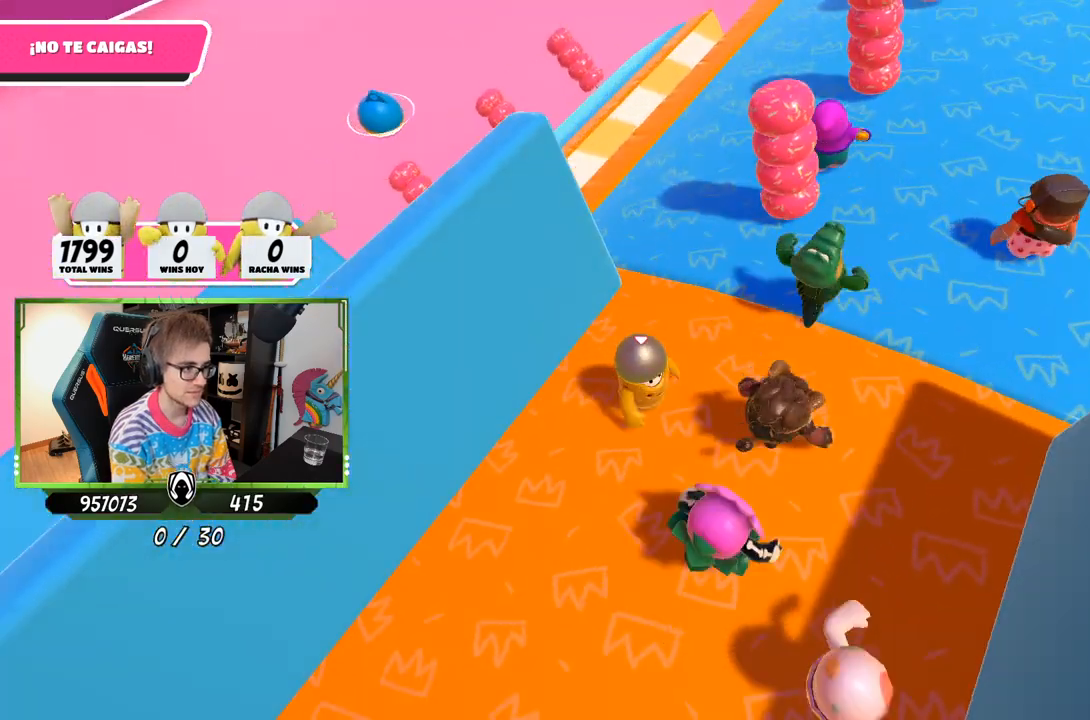
{"buttons": [], "left_stick": "up", "right_stick": "center", "events": [[17, "left_stick", "left"], [83, "left_stick", "center"], [83, "right_stick", "down"], [150, "left_stick", "right"], [317, "left_stick", "left"], [350, "right_stick", "center"], [417, "left_stick", "up"]]}
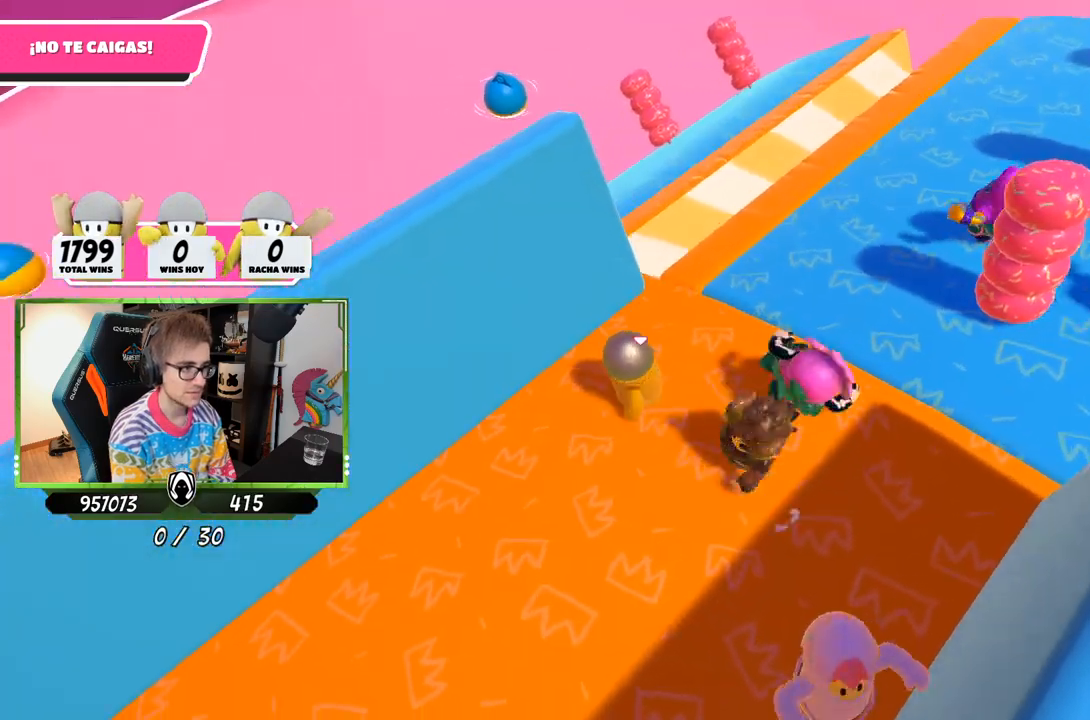
{"buttons": [], "left_stick": "up", "right_stick": "right", "events": [[50, "left_stick", "center"], [117, "left_stick", "up"], [283, "right_stick", "right"]]}
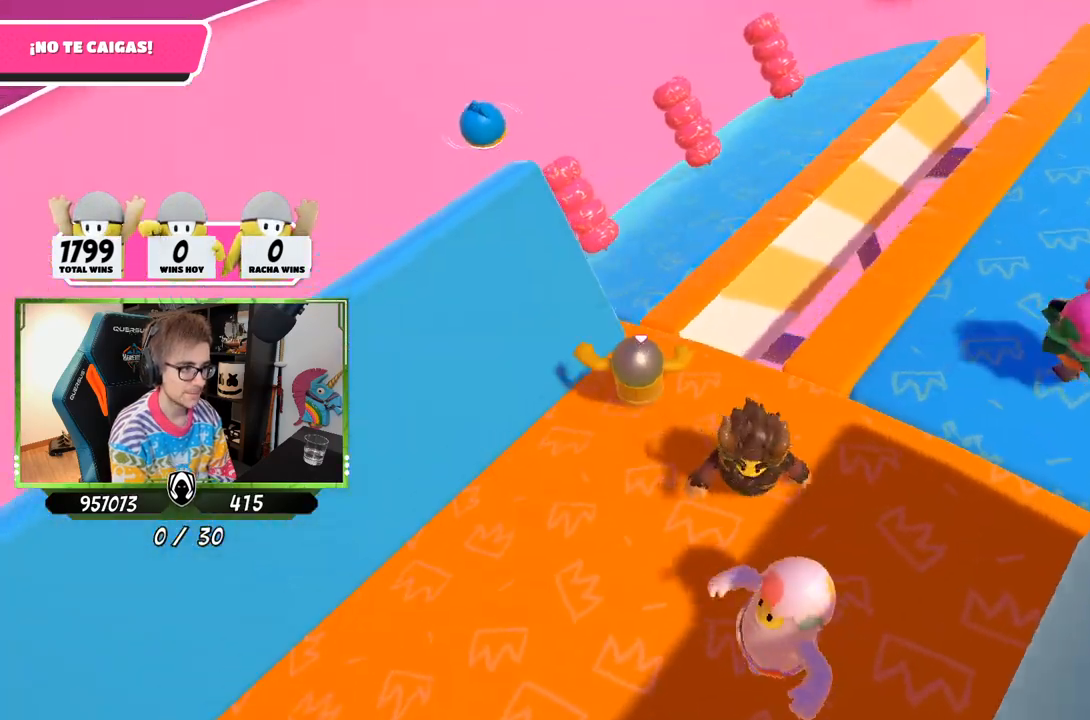
{"buttons": [], "left_stick": "up-left", "right_stick": "up-right", "events": [[183, "right_stick", "up-right"], [283, "left_stick", "up-left"]]}
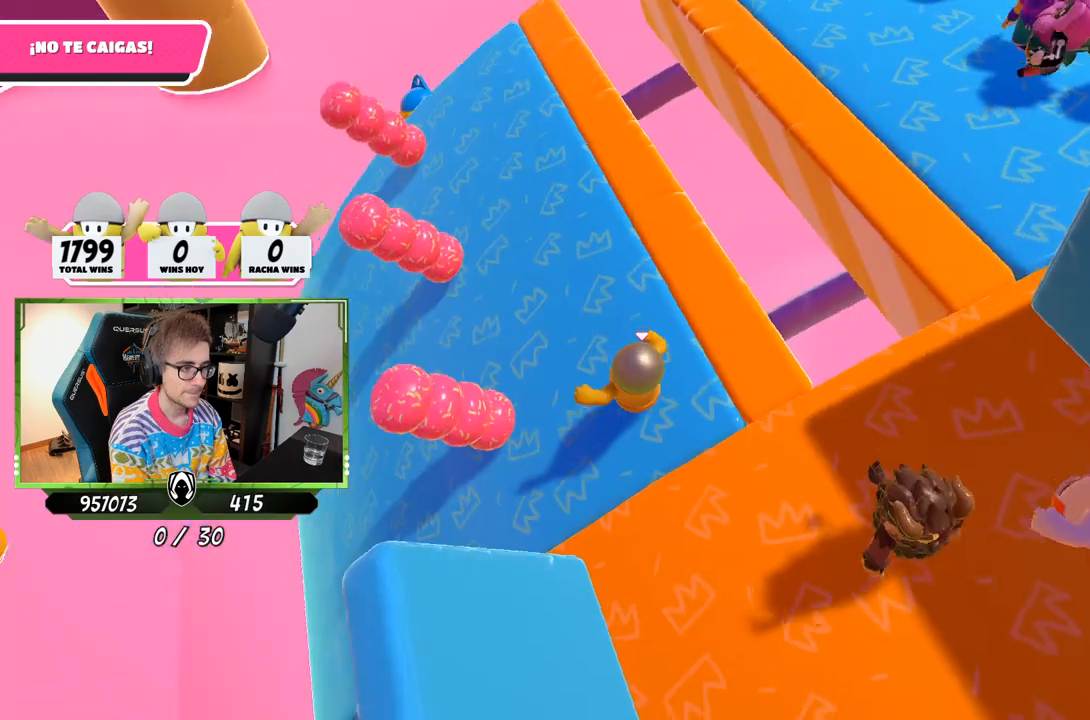
{"buttons": [], "left_stick": "up-right", "right_stick": "up-right", "events": [[417, "left_stick", "up-right"]]}
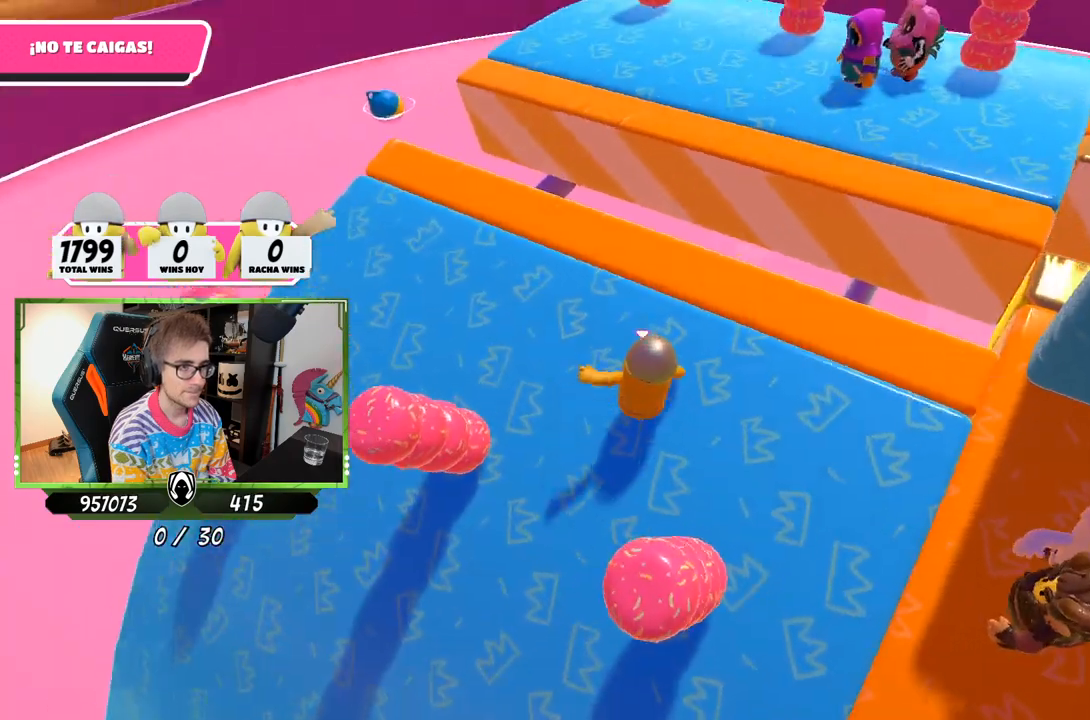
{"buttons": [], "left_stick": "right", "right_stick": "center", "events": [[83, "left_stick", "down-right"], [183, "right_stick", "right"], [217, "left_stick", "down-left"], [283, "left_stick", "center"], [350, "left_stick", "right"], [350, "right_stick", "center"]]}
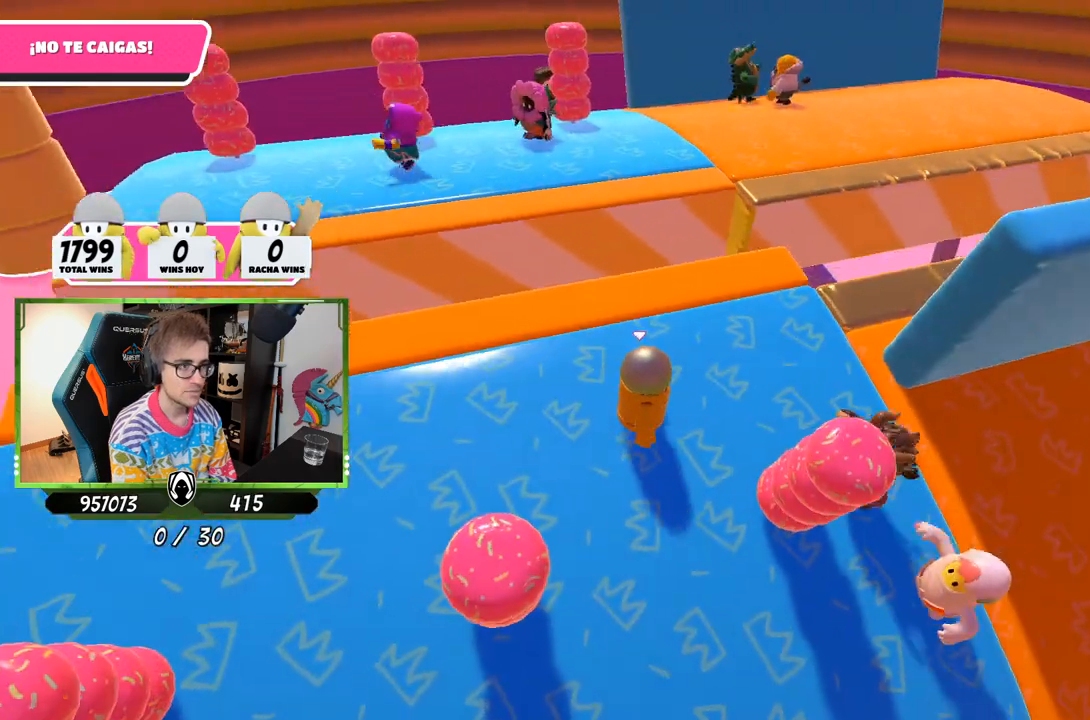
{"buttons": [], "left_stick": "left", "right_stick": "down-right", "events": [[17, "left_stick", "center"], [83, "left_stick", "left"], [117, "right_stick", "down-right"], [150, "left_stick", "center"], [250, "left_stick", "right"], [383, "left_stick", "left"]]}
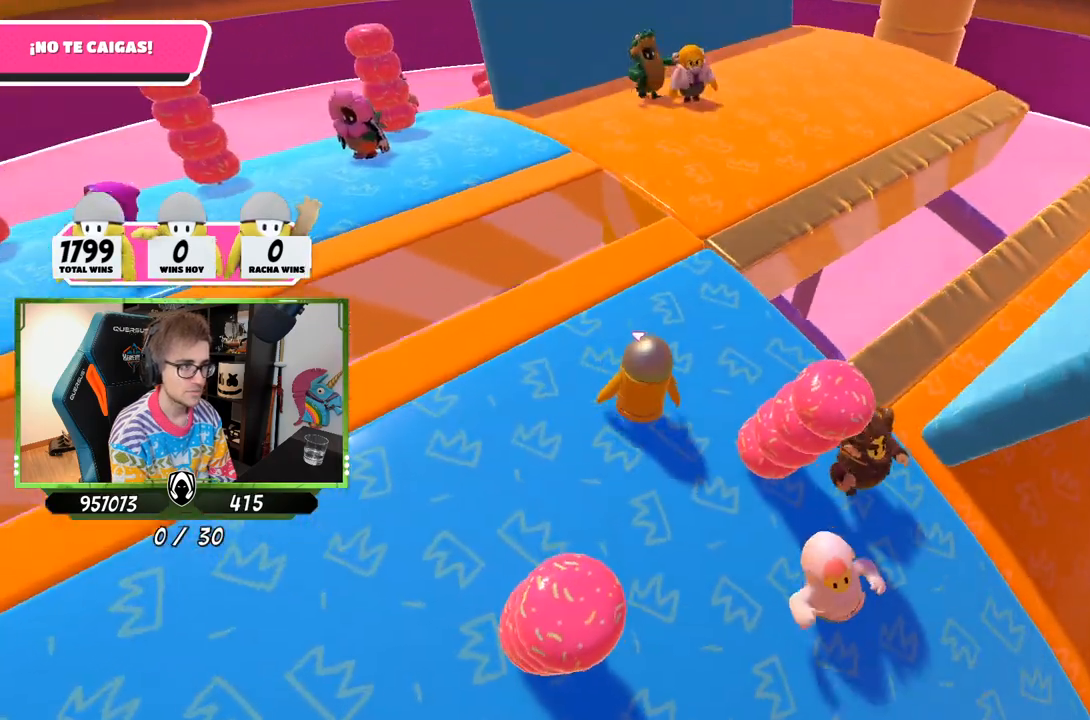
{"buttons": [], "left_stick": "center", "right_stick": "center", "events": [[17, "left_stick", "center"], [83, "right_stick", "center"], [350, "left_stick", "right"], [483, "left_stick", "center"]]}
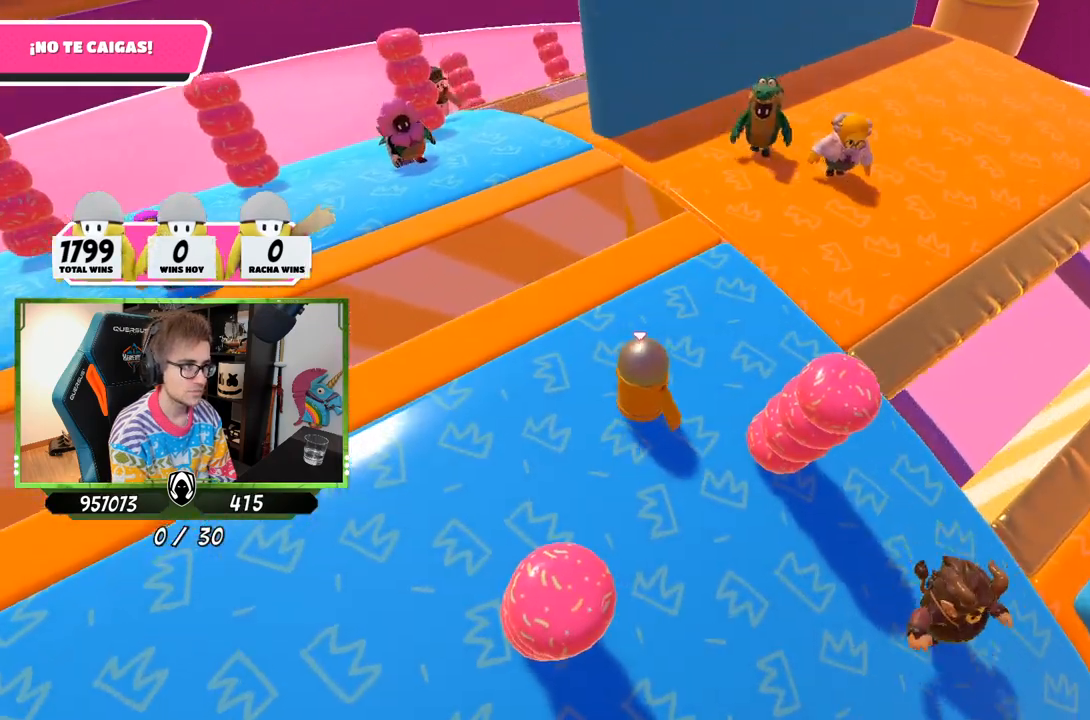
{"buttons": [], "left_stick": "right", "right_stick": "right", "events": [[17, "right_stick", "down-right"], [350, "right_stick", "right"], [433, "left_stick", "right"]]}
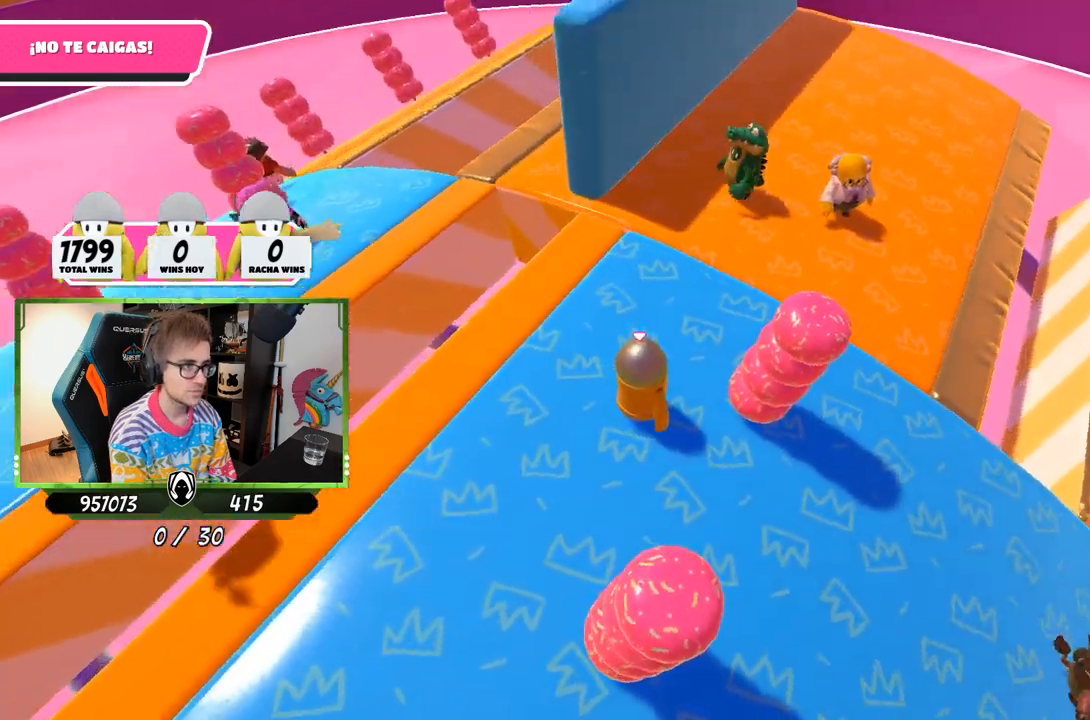
{"buttons": [], "left_stick": "right", "right_stick": "down-right", "events": [[117, "left_stick", "center"], [250, "left_stick", "right"], [350, "left_stick", "center"], [350, "right_stick", "down-right"], [483, "left_stick", "right"]]}
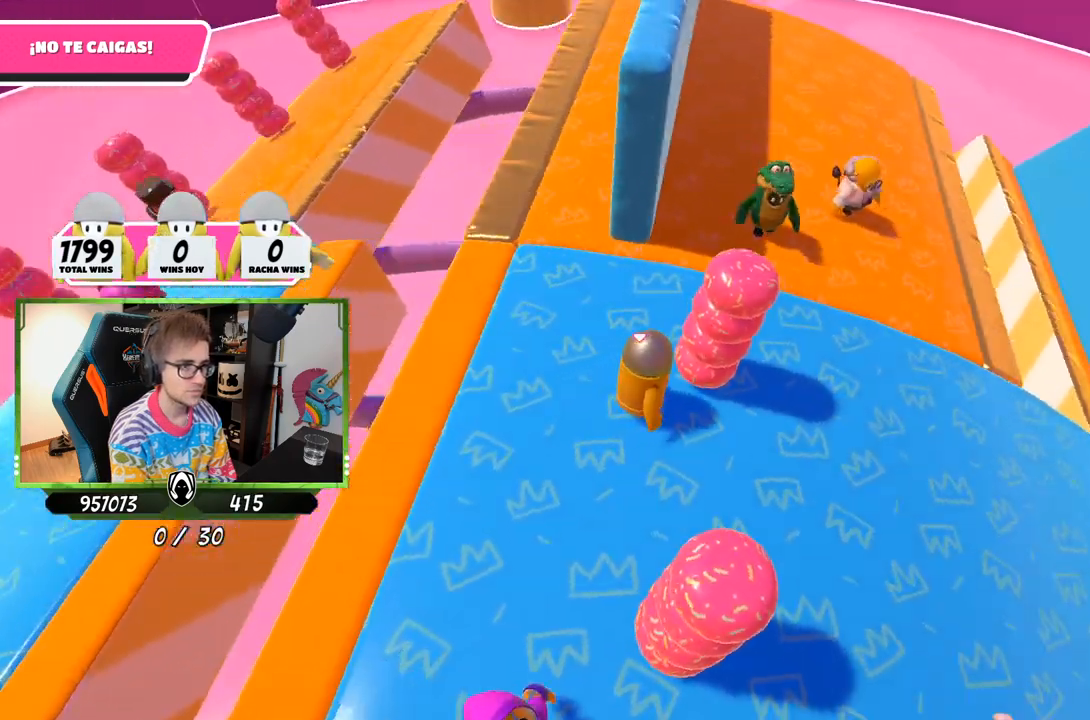
{"buttons": [], "left_stick": "center", "right_stick": "center", "events": [[350, "right_stick", "center"], [383, "left_stick", "center"]]}